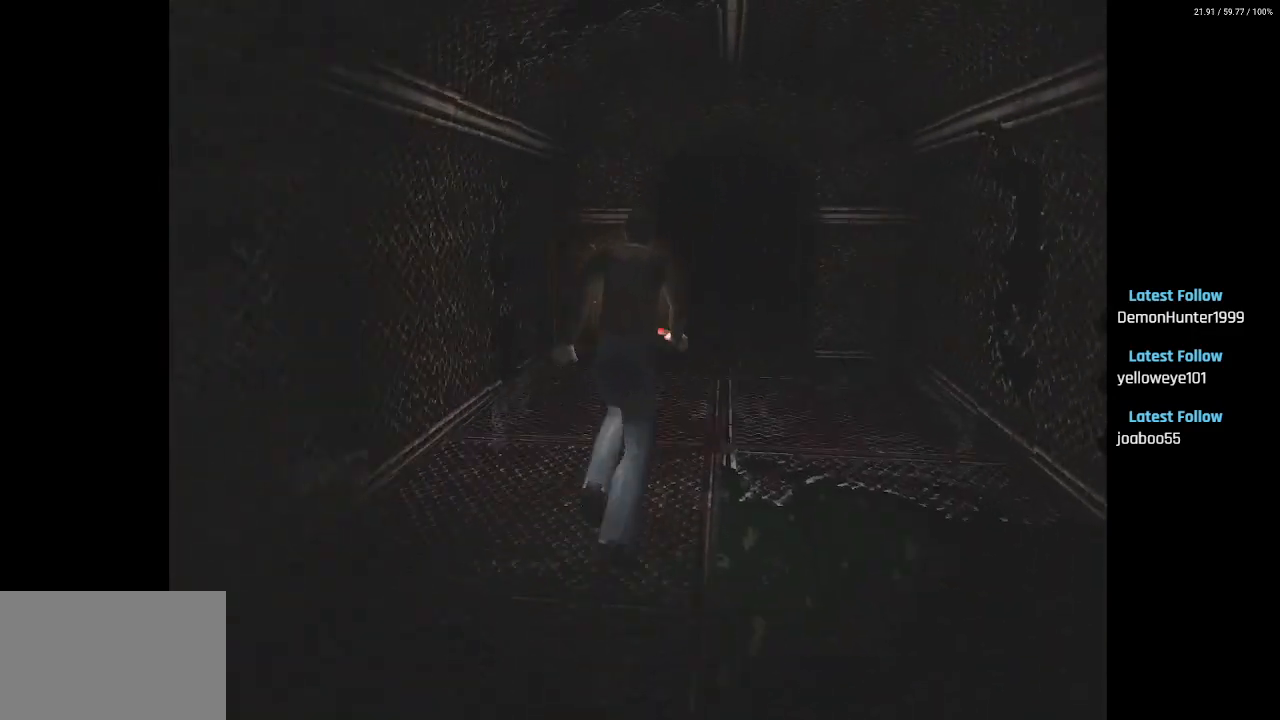
Gameplay with a controller (PlayStation layout); each line is a JSON object with the inputs held at the frame after it. "events" lists button and stick changes between this image and that frame as [ms after this image, input, new state], when the widget could be followed in between.
{"buttons": ["SQUARE", "DPAD_UP"], "left_stick": "center", "right_stick": "center", "events": [[317, "DPAD_RIGHT", "down"], [383, "DPAD_RIGHT", "up"]]}
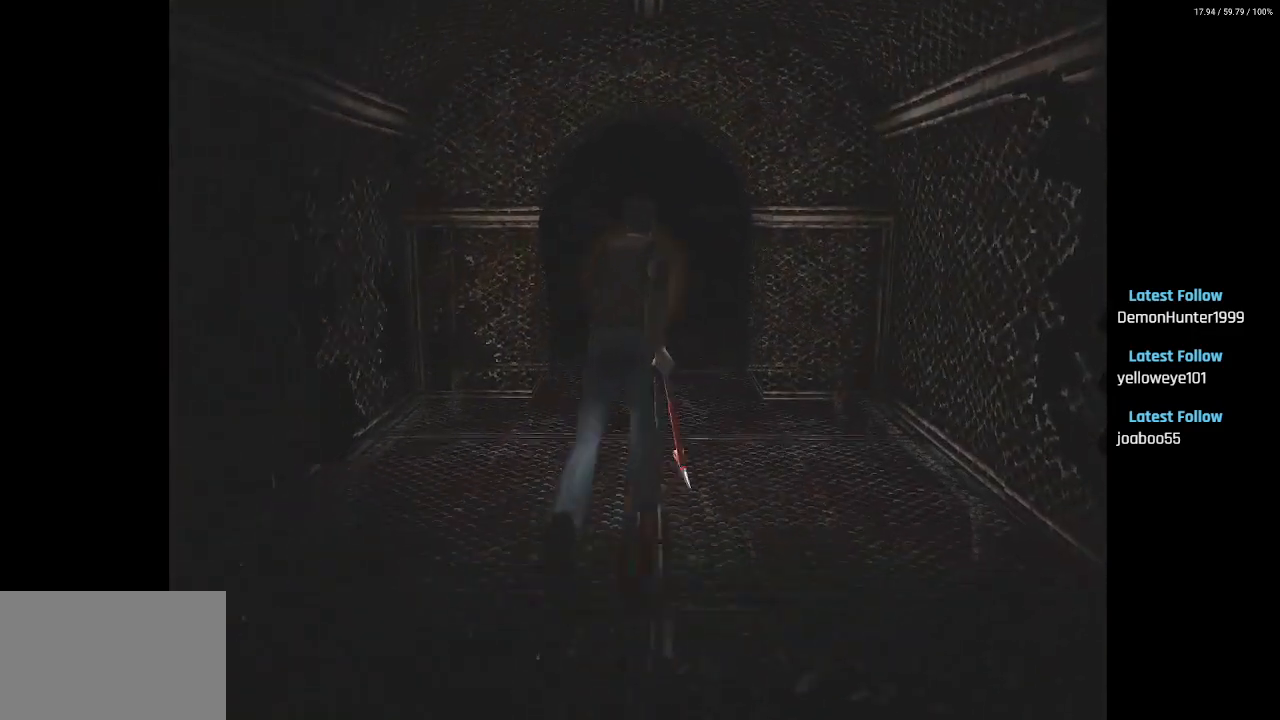
{"buttons": ["SQUARE", "DPAD_UP"], "left_stick": "center", "right_stick": "center", "events": [[150, "DPAD_LEFT", "down"], [467, "DPAD_LEFT", "up"]]}
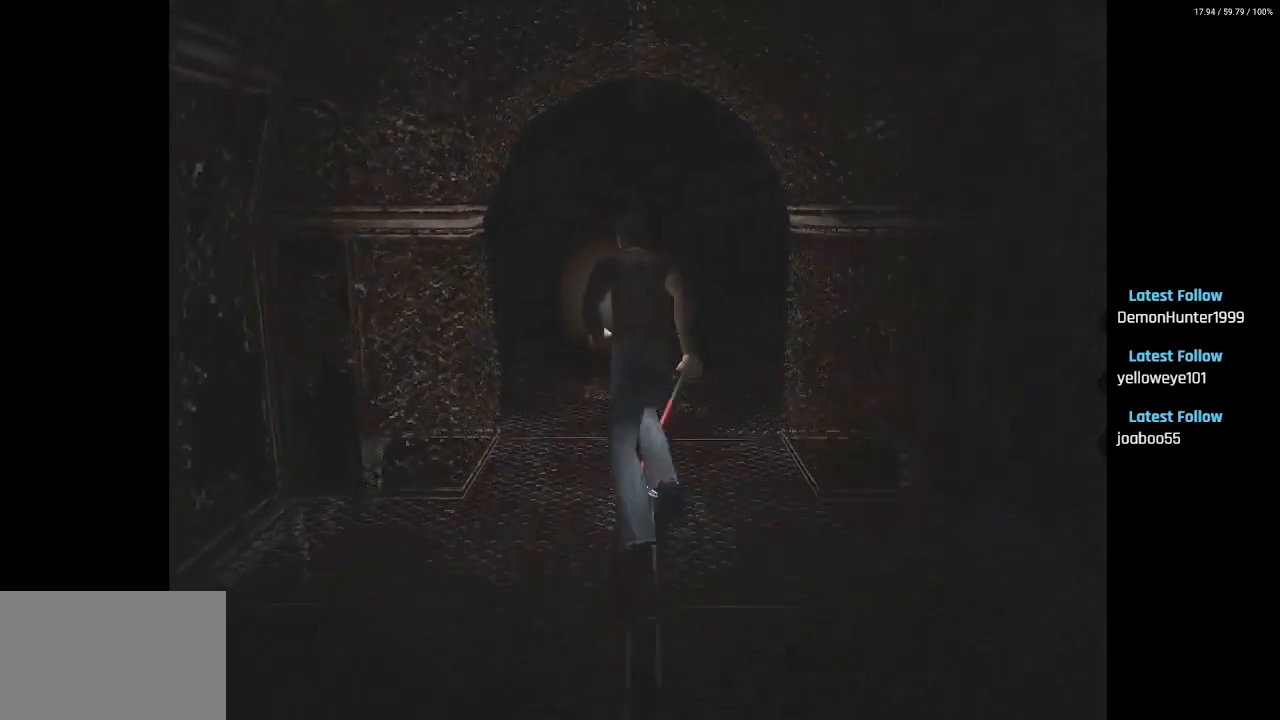
{"buttons": ["SQUARE", "DPAD_UP", "DPAD_RIGHT"], "left_stick": "center", "right_stick": "center", "events": [[17, "DPAD_RIGHT", "down"]]}
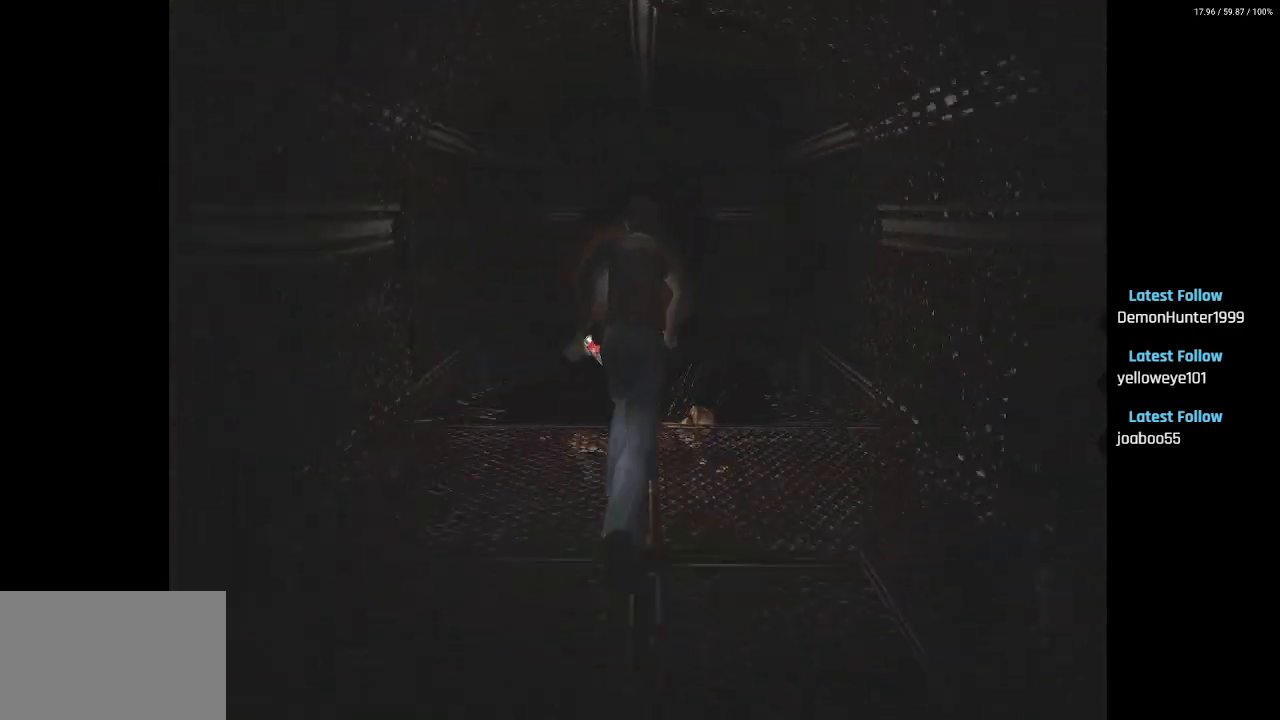
{"buttons": ["SQUARE", "DPAD_UP", "DPAD_LEFT"], "left_stick": "center", "right_stick": "center", "events": [[250, "DPAD_RIGHT", "up"], [467, "DPAD_LEFT", "down"]]}
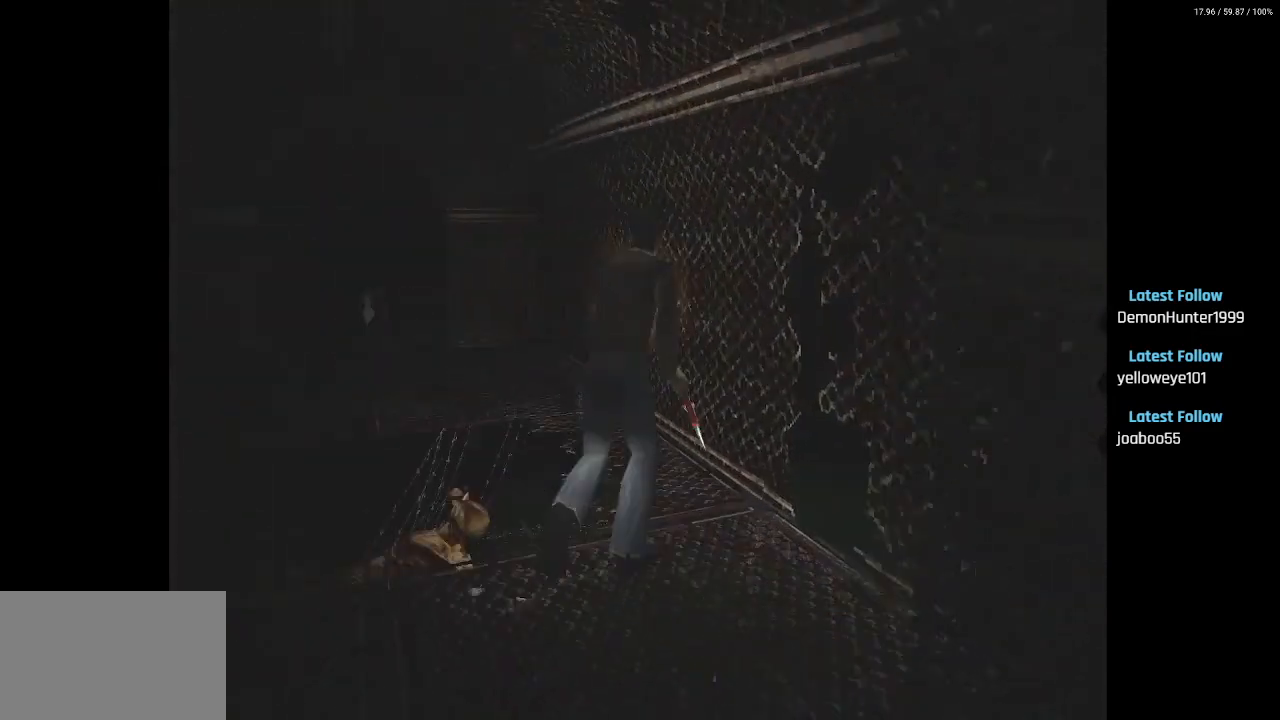
{"buttons": ["SQUARE", "DPAD_UP", "DPAD_LEFT"], "left_stick": "center", "right_stick": "center", "events": []}
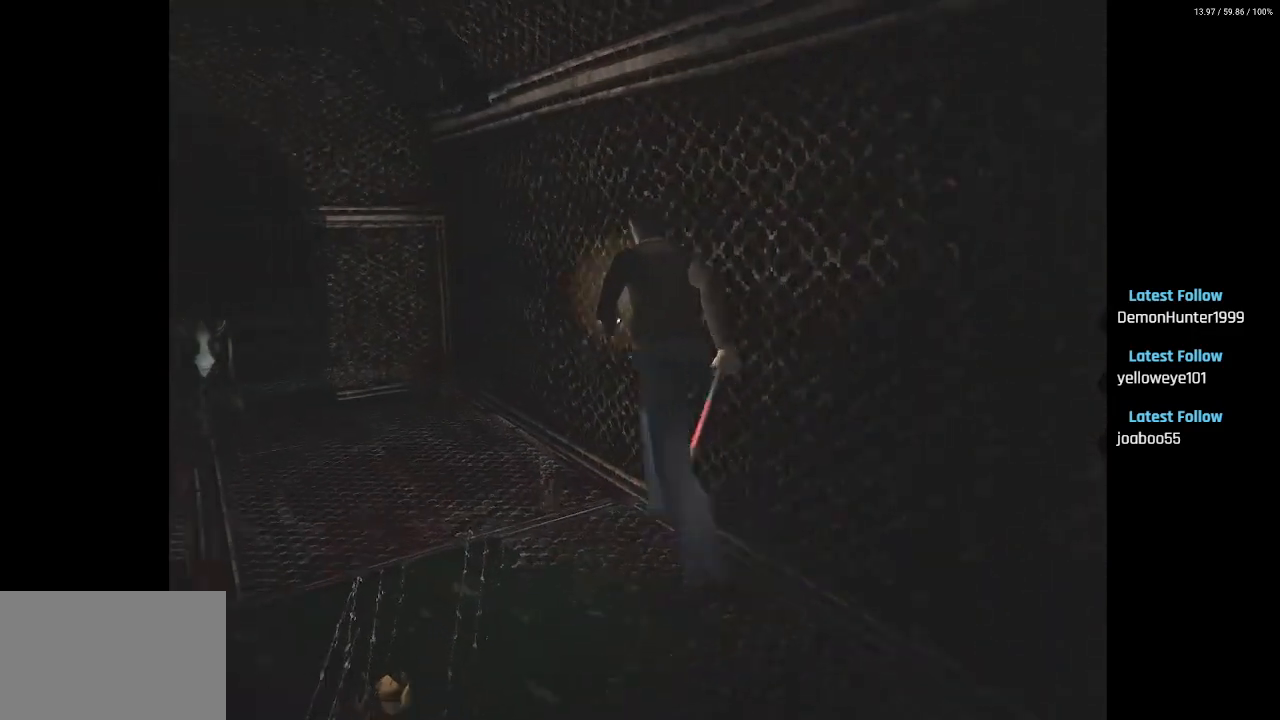
{"buttons": ["SQUARE", "DPAD_UP", "DPAD_LEFT"], "left_stick": "center", "right_stick": "center", "events": [[150, "DPAD_LEFT", "up"], [283, "DPAD_LEFT", "down"]]}
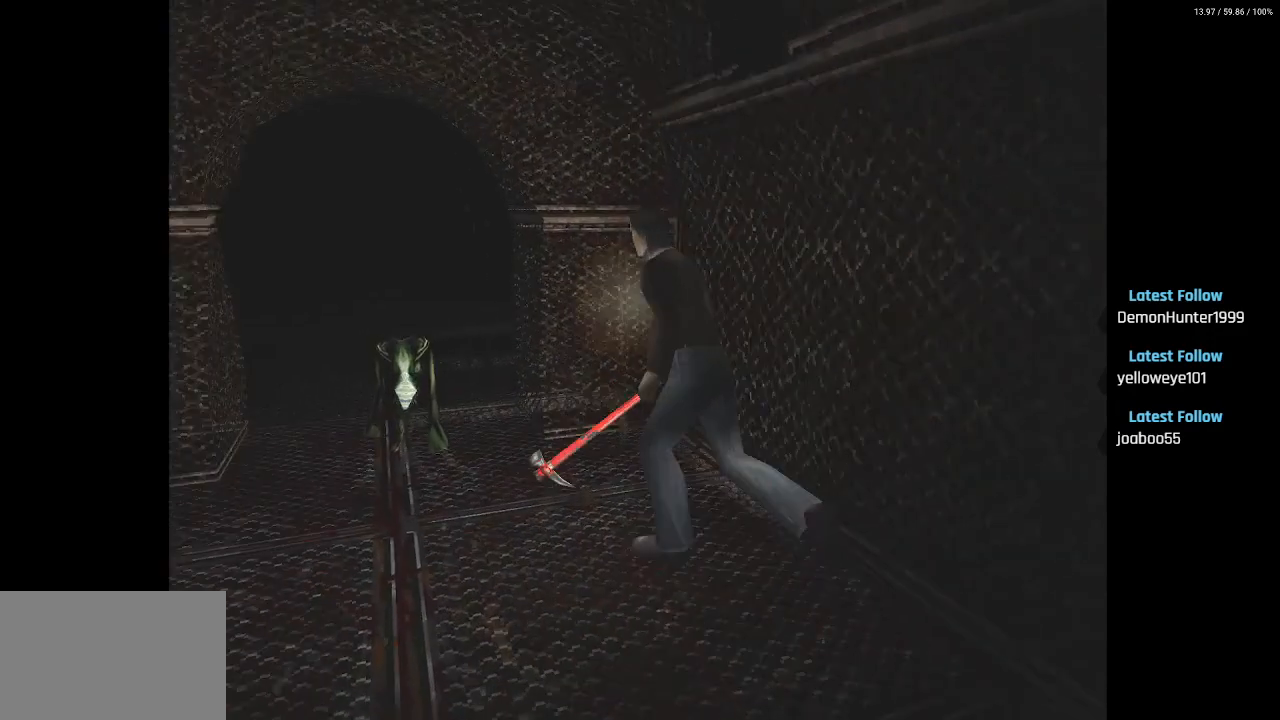
{"buttons": ["SQUARE", "DPAD_UP", "DPAD_RIGHT"], "left_stick": "center", "right_stick": "center", "events": [[150, "DPAD_LEFT", "up"], [183, "DPAD_RIGHT", "down"]]}
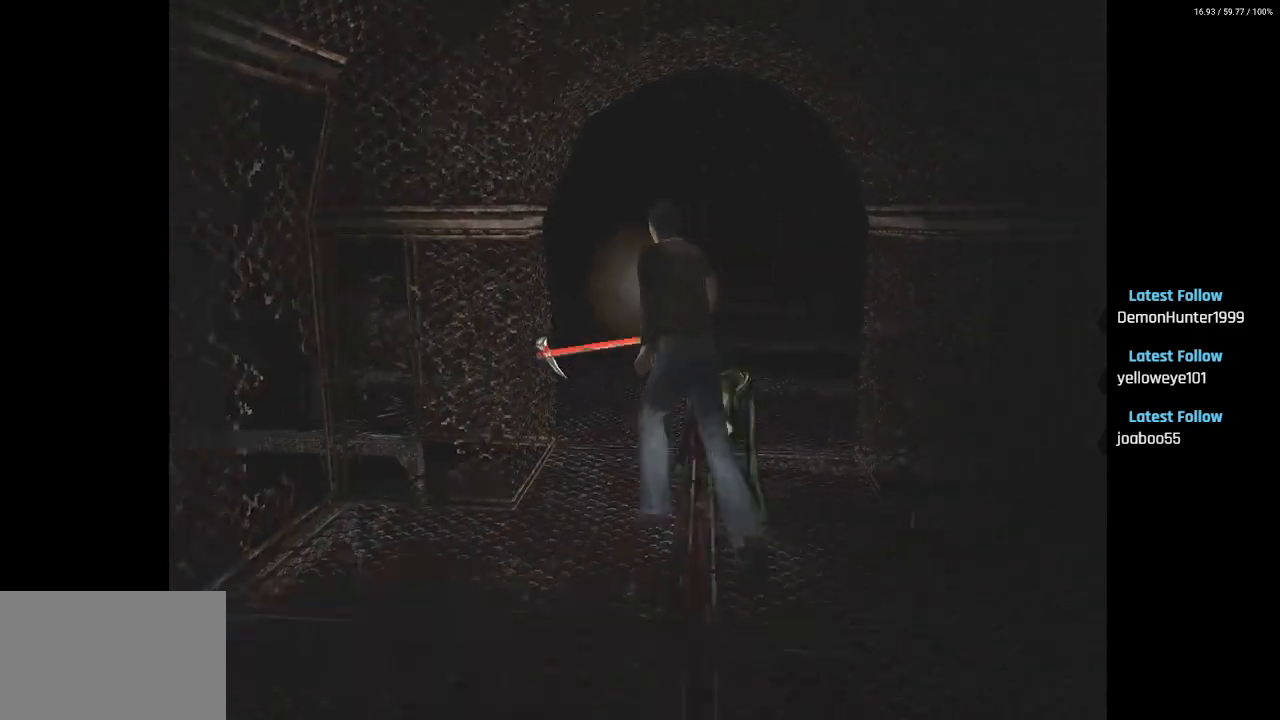
{"buttons": ["SQUARE", "DPAD_UP"], "left_stick": "center", "right_stick": "center", "events": [[267, "DPAD_RIGHT", "up"]]}
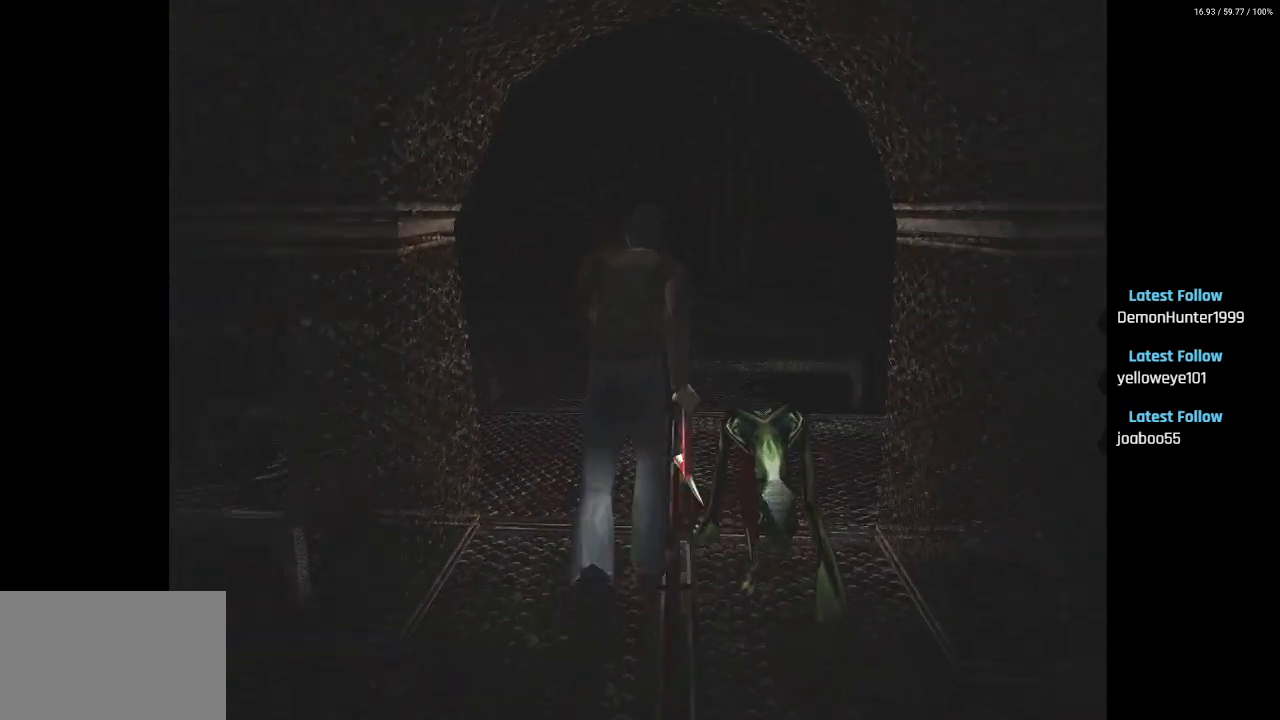
{"buttons": ["SQUARE", "DPAD_UP", "DPAD_RIGHT"], "left_stick": "center", "right_stick": "center", "events": [[17, "DPAD_RIGHT", "down"], [183, "DPAD_RIGHT", "up"], [317, "DPAD_RIGHT", "down"]]}
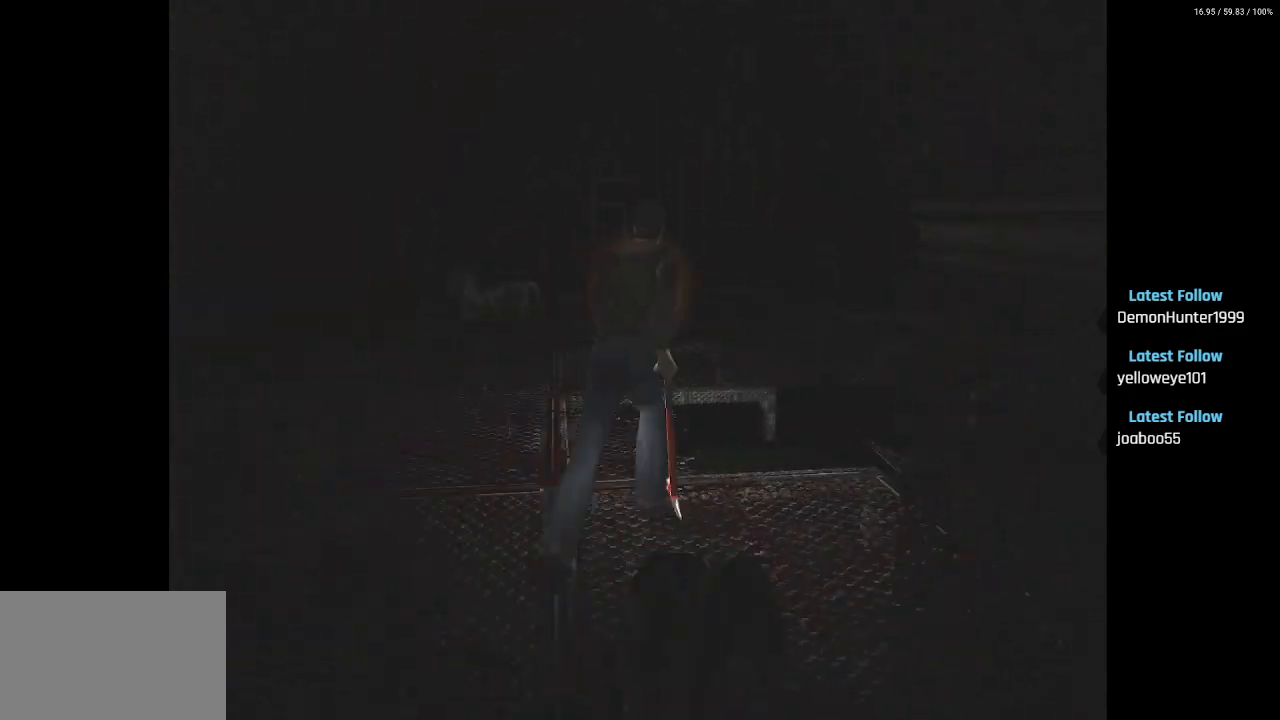
{"buttons": ["SQUARE", "DPAD_UP", "DPAD_LEFT"], "left_stick": "center", "right_stick": "center", "events": [[33, "DPAD_RIGHT", "up"], [133, "DPAD_LEFT", "down"]]}
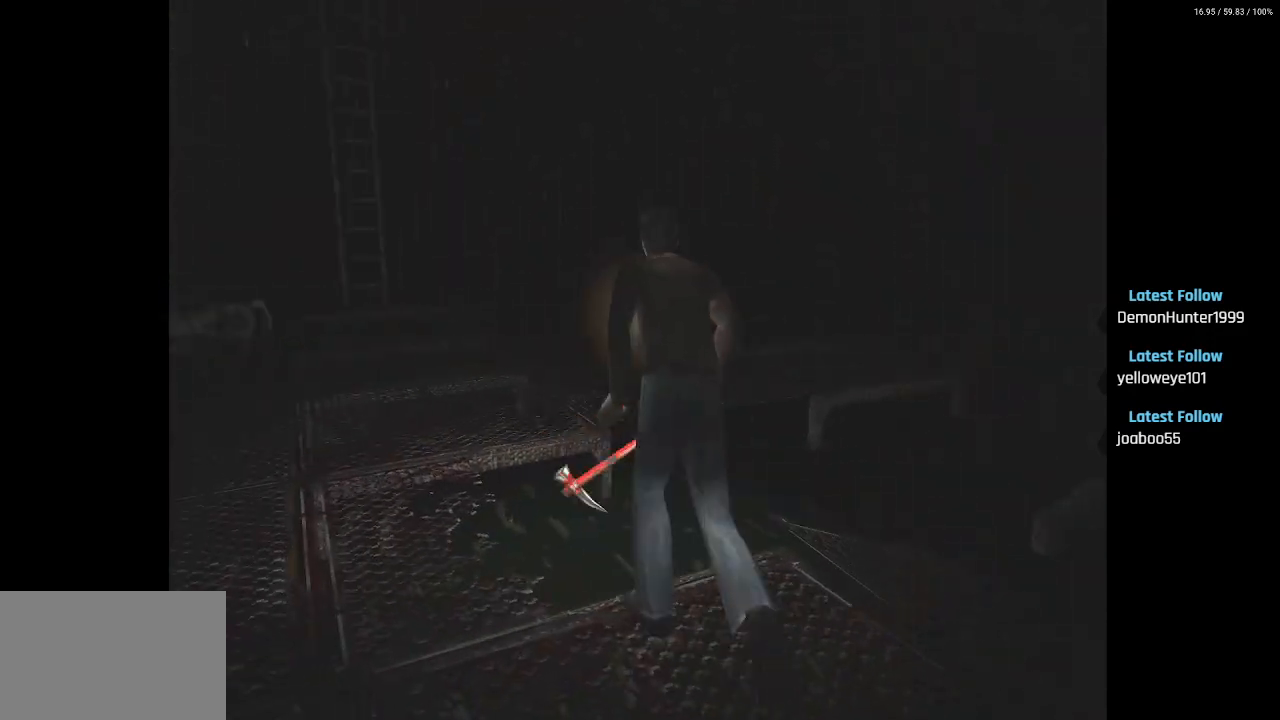
{"buttons": ["SQUARE", "DPAD_UP"], "left_stick": "center", "right_stick": "center", "events": [[417, "DPAD_LEFT", "up"]]}
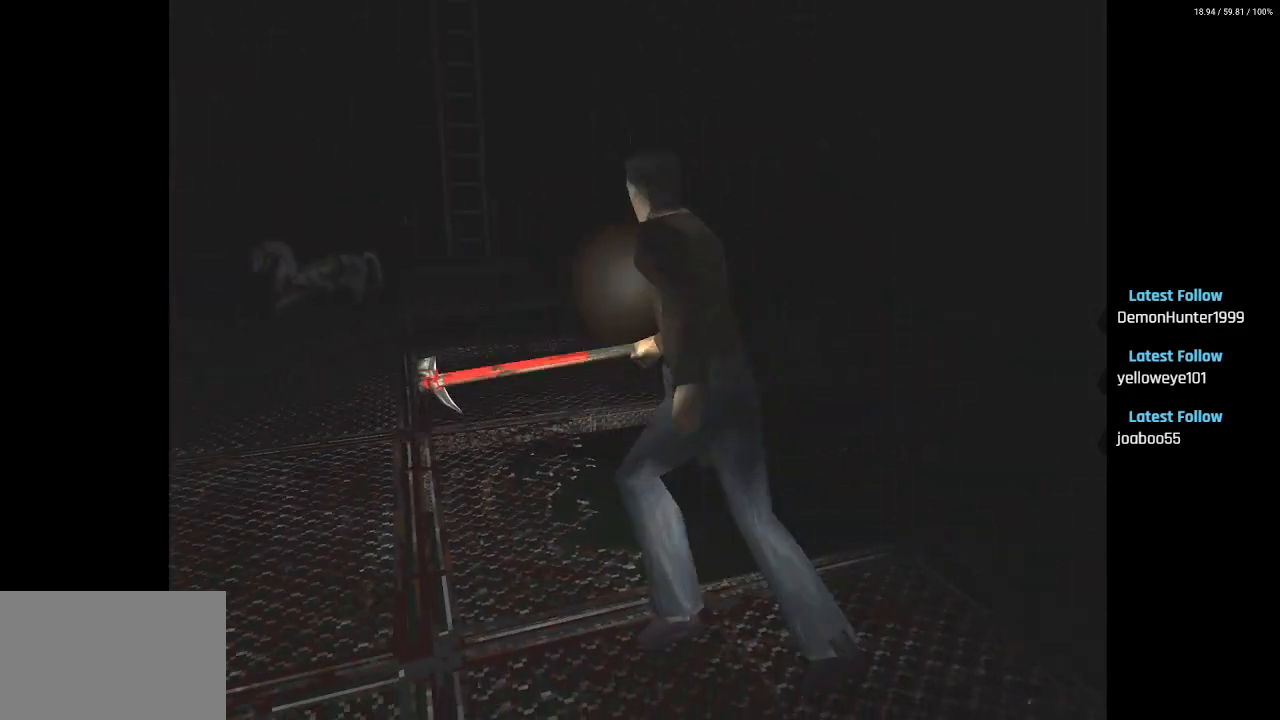
{"buttons": ["SQUARE", "DPAD_UP"], "left_stick": "center", "right_stick": "center", "events": [[367, "DPAD_RIGHT", "down"], [500, "DPAD_RIGHT", "up"]]}
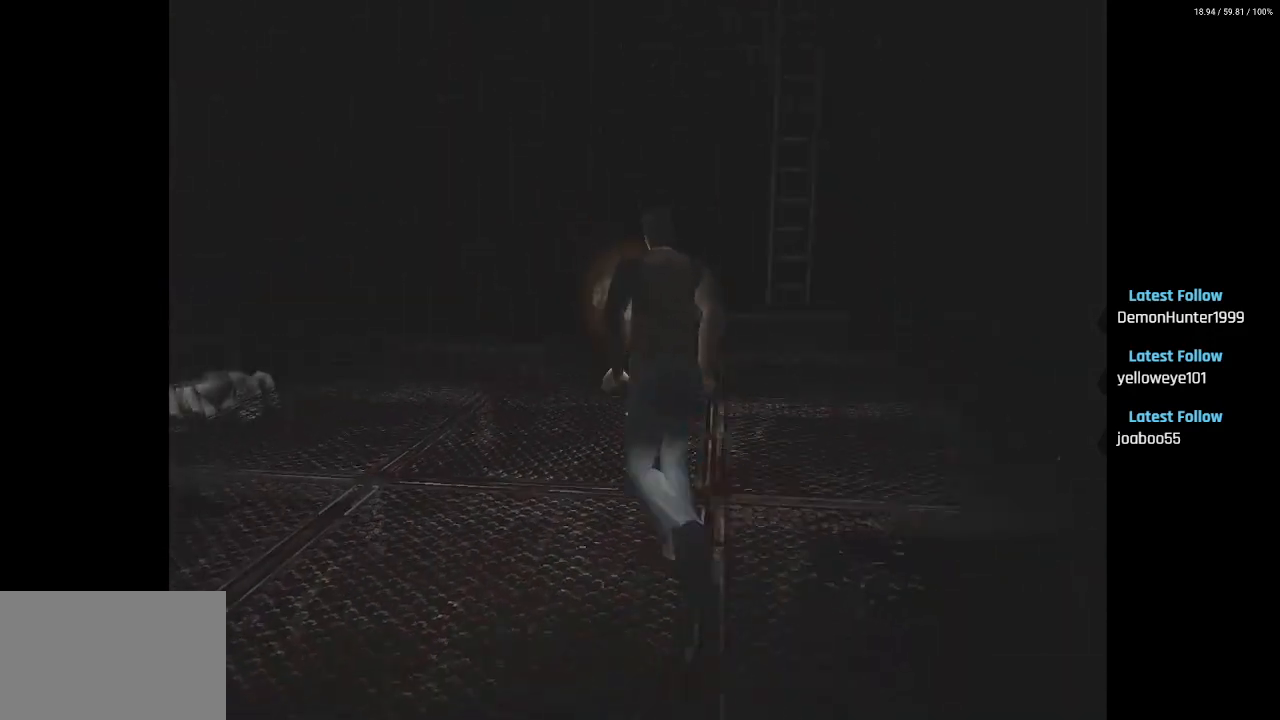
{"buttons": ["SQUARE", "DPAD_UP", "DPAD_RIGHT"], "left_stick": "center", "right_stick": "center", "events": [[233, "DPAD_RIGHT", "down"]]}
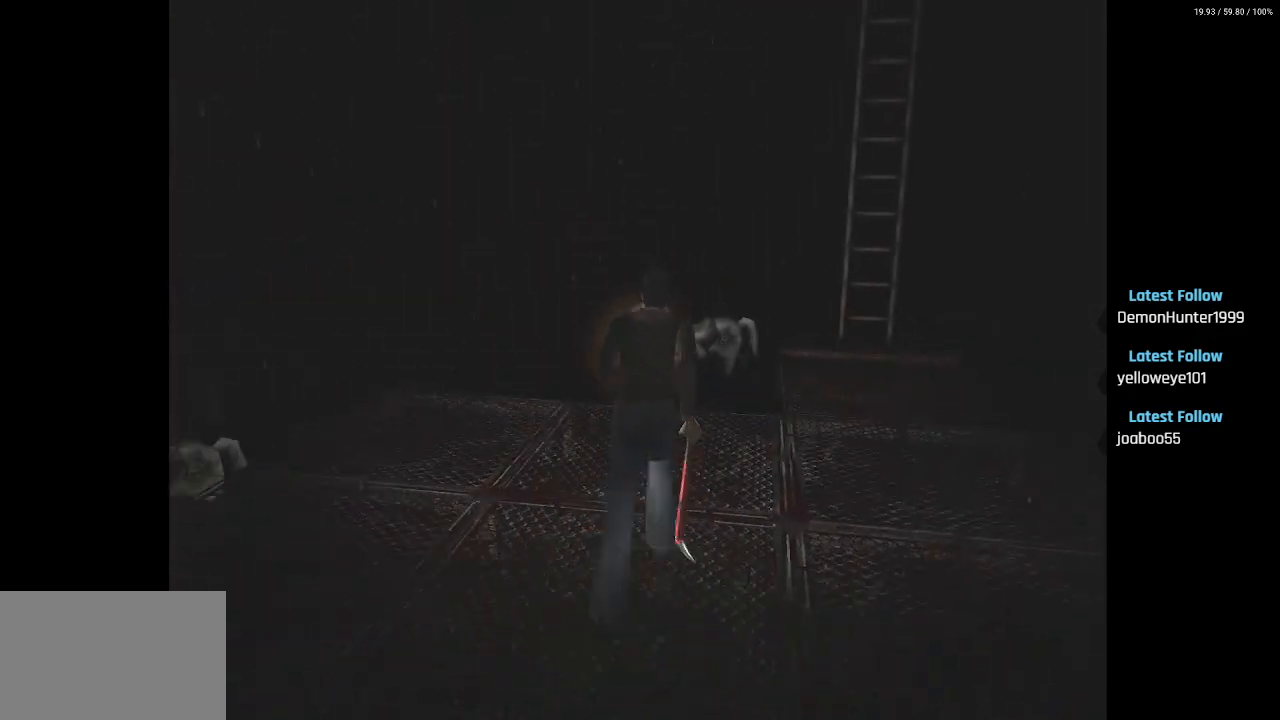
{"buttons": ["DPAD_UP"], "left_stick": "center", "right_stick": "center", "events": [[133, "DPAD_RIGHT", "up"], [183, "SQUARE", "up"], [233, "DPAD_RIGHT", "down"], [350, "DPAD_RIGHT", "up"]]}
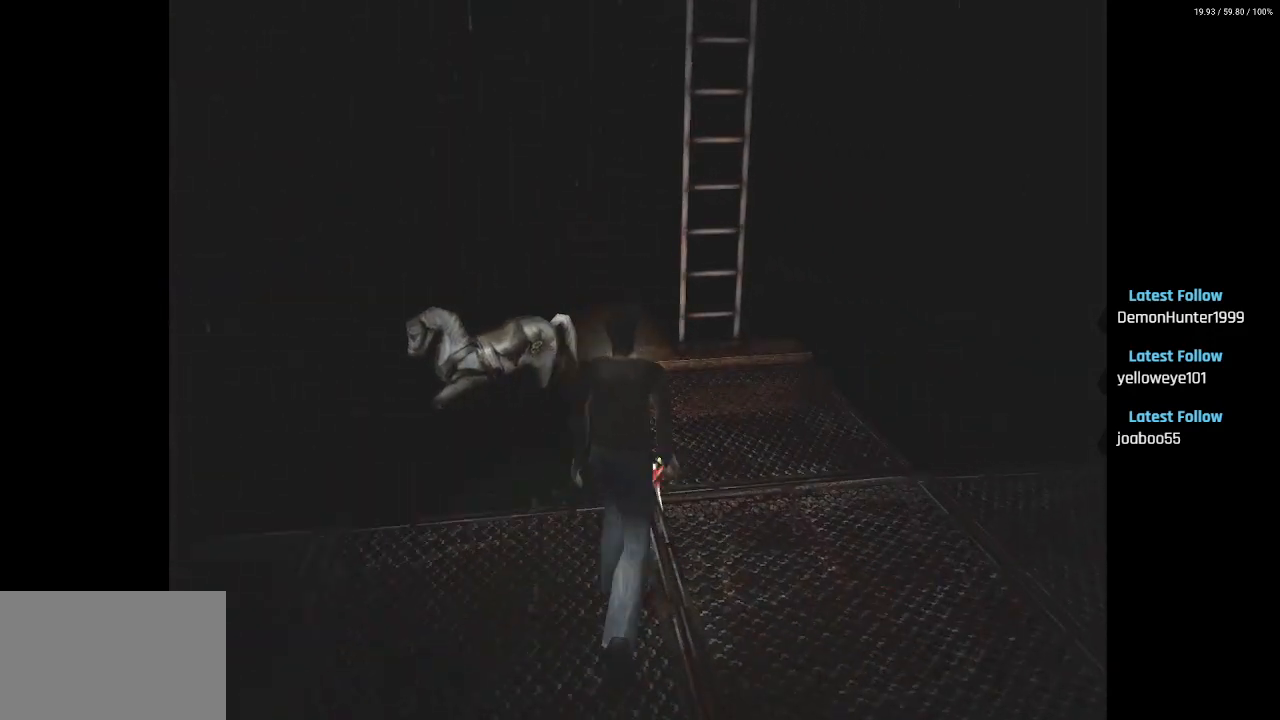
{"buttons": ["DPAD_UP", "DPAD_LEFT"], "left_stick": "center", "right_stick": "center", "events": [[450, "DPAD_LEFT", "down"]]}
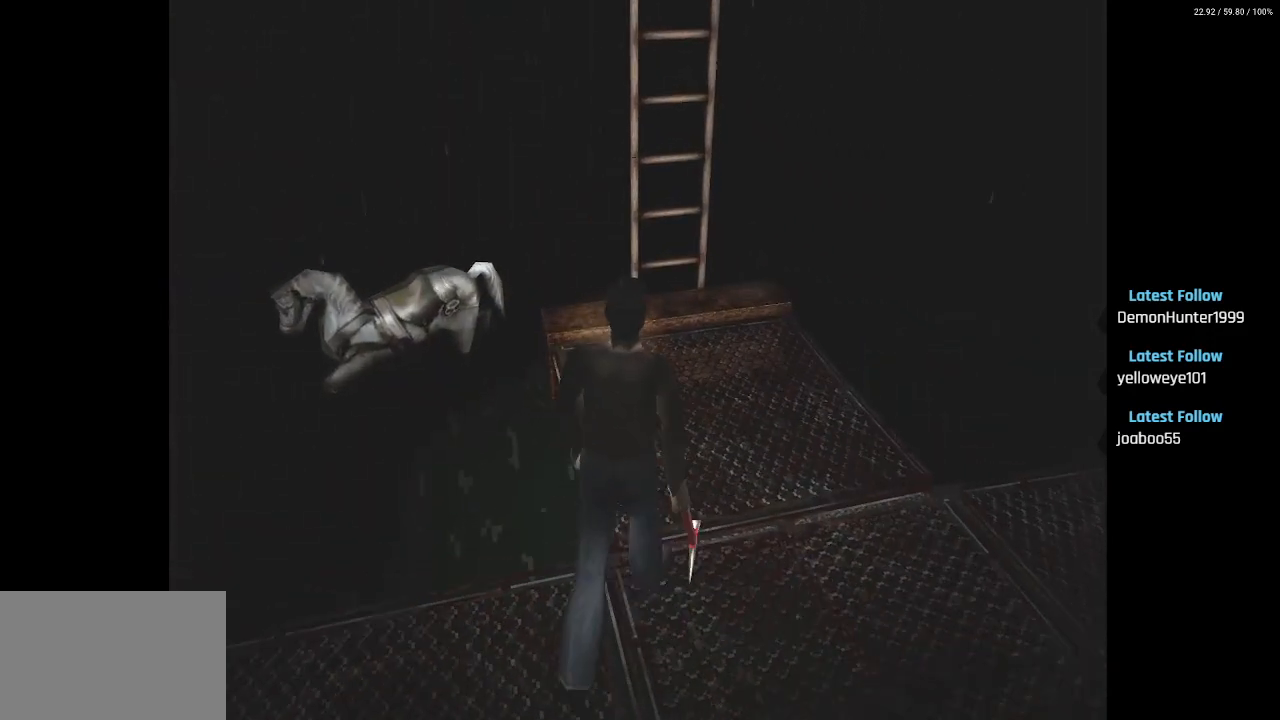
{"buttons": ["SQUARE", "DPAD_LEFT"], "left_stick": "center", "right_stick": "center", "events": [[17, "DPAD_UP", "up"], [167, "SQUARE", "down"]]}
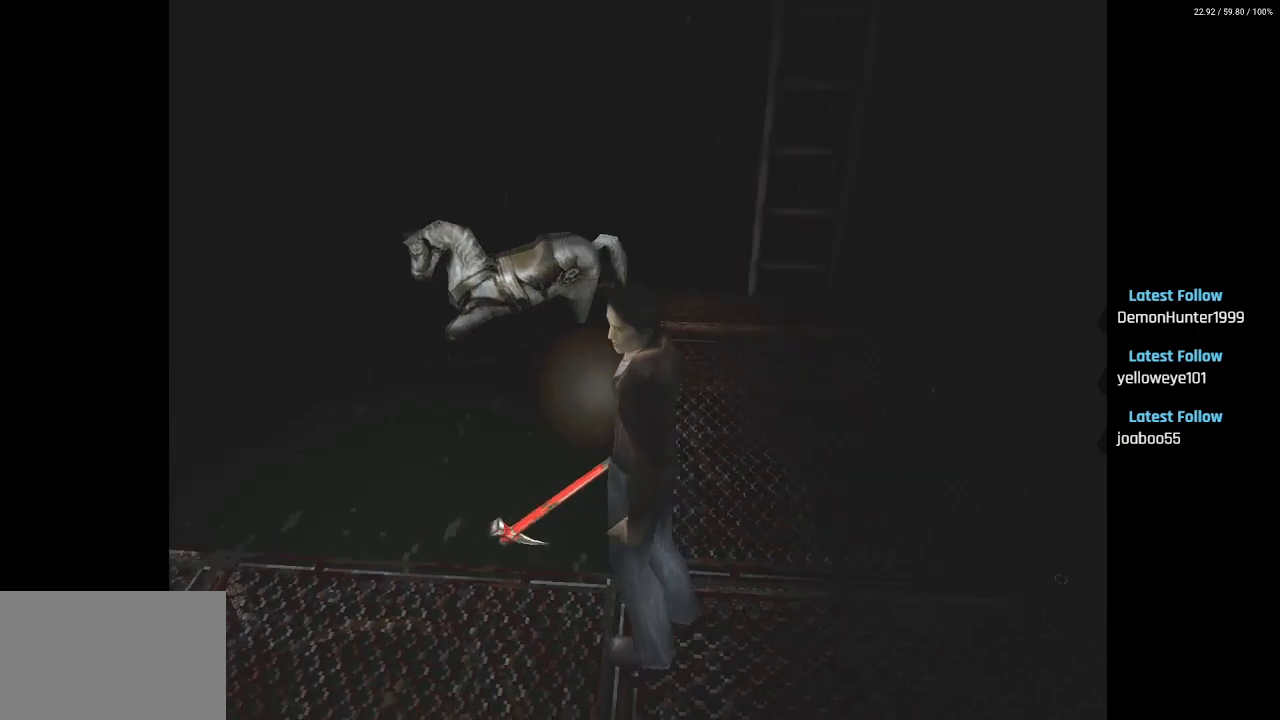
{"buttons": ["SQUARE", "DPAD_UP"], "left_stick": "center", "right_stick": "center", "events": [[83, "DPAD_UP", "down"], [150, "DPAD_LEFT", "up"]]}
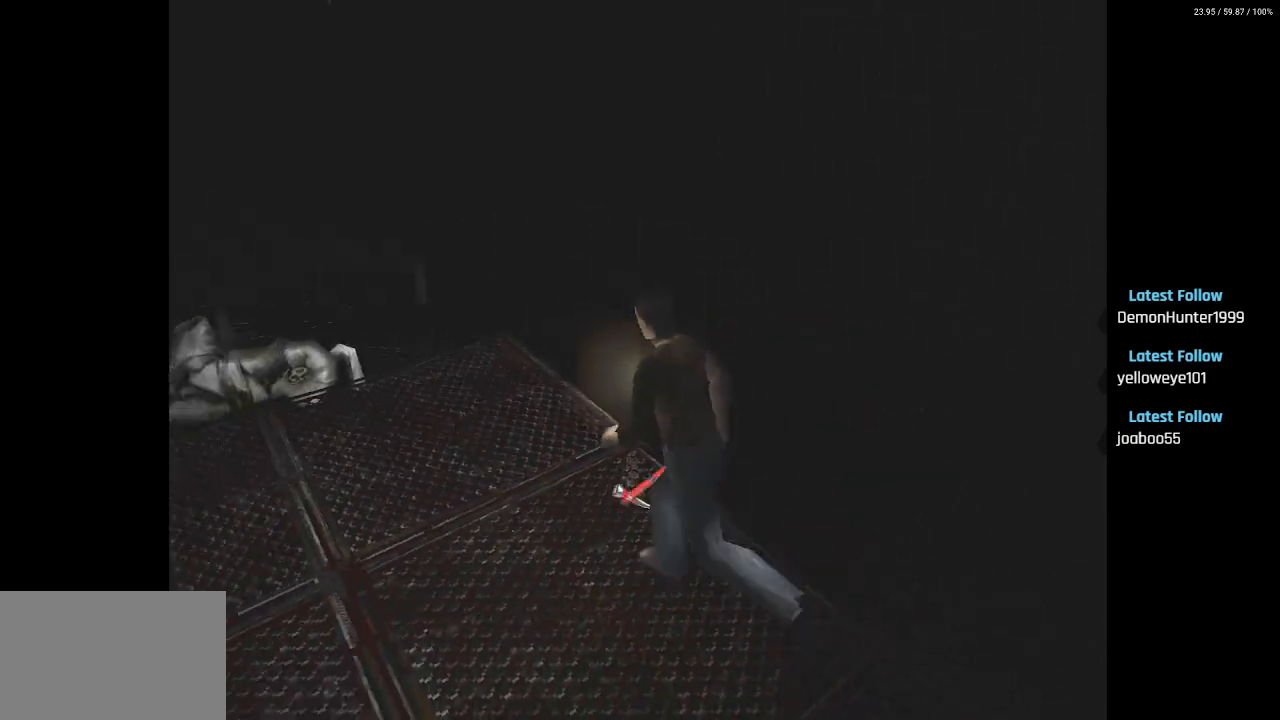
{"buttons": ["DPAD_UP", "DPAD_LEFT"], "left_stick": "center", "right_stick": "center", "events": [[33, "DPAD_RIGHT", "down"], [233, "DPAD_RIGHT", "up"], [283, "DPAD_LEFT", "down"], [400, "SQUARE", "up"]]}
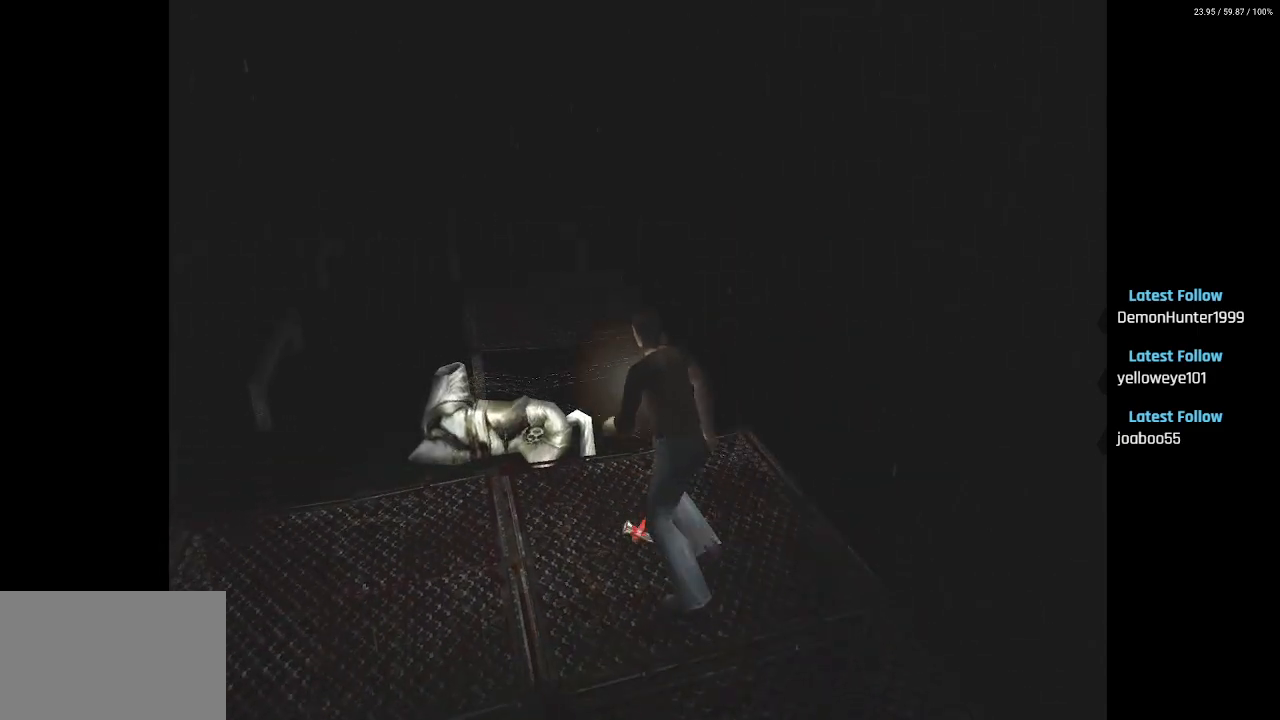
{"buttons": ["SQUARE", "DPAD_UP", "DPAD_LEFT"], "left_stick": "center", "right_stick": "center", "events": [[133, "SQUARE", "down"], [150, "DPAD_LEFT", "up"], [333, "DPAD_LEFT", "down"]]}
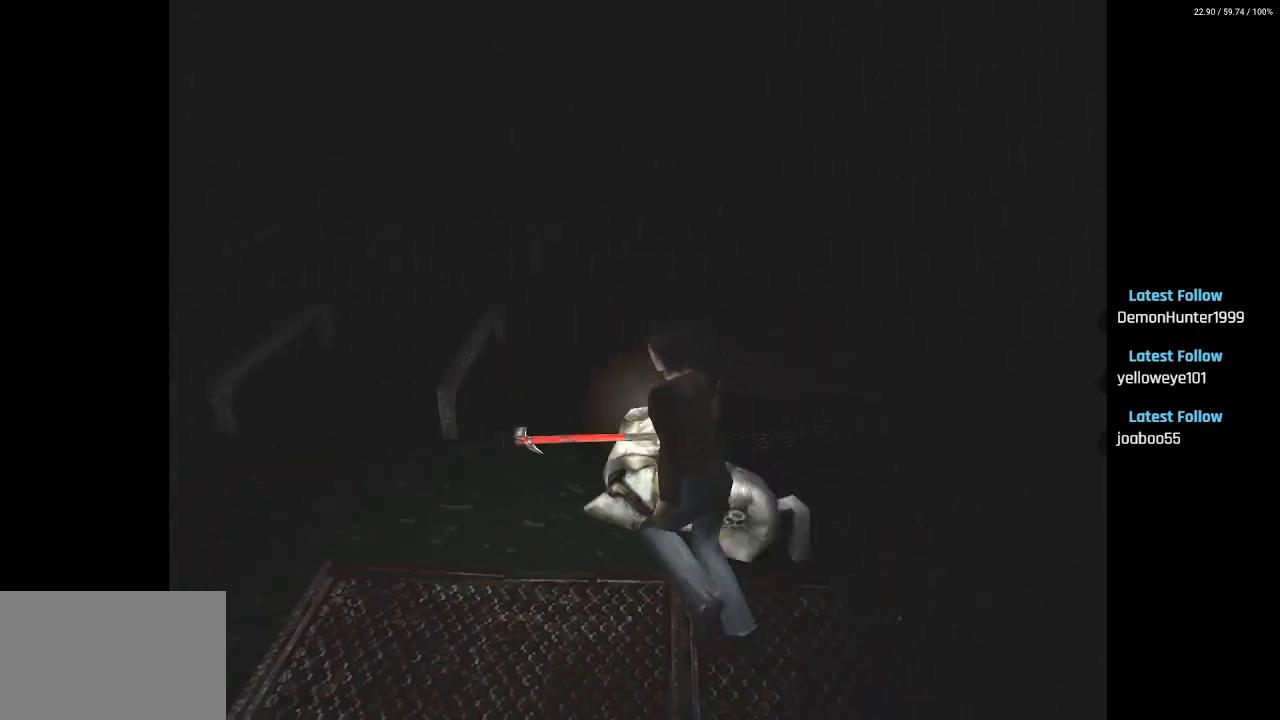
{"buttons": ["SQUARE", "L2", "DPAD_UP", "DPAD_LEFT"], "left_stick": "center", "right_stick": "center", "events": [[133, "L2", "down"]]}
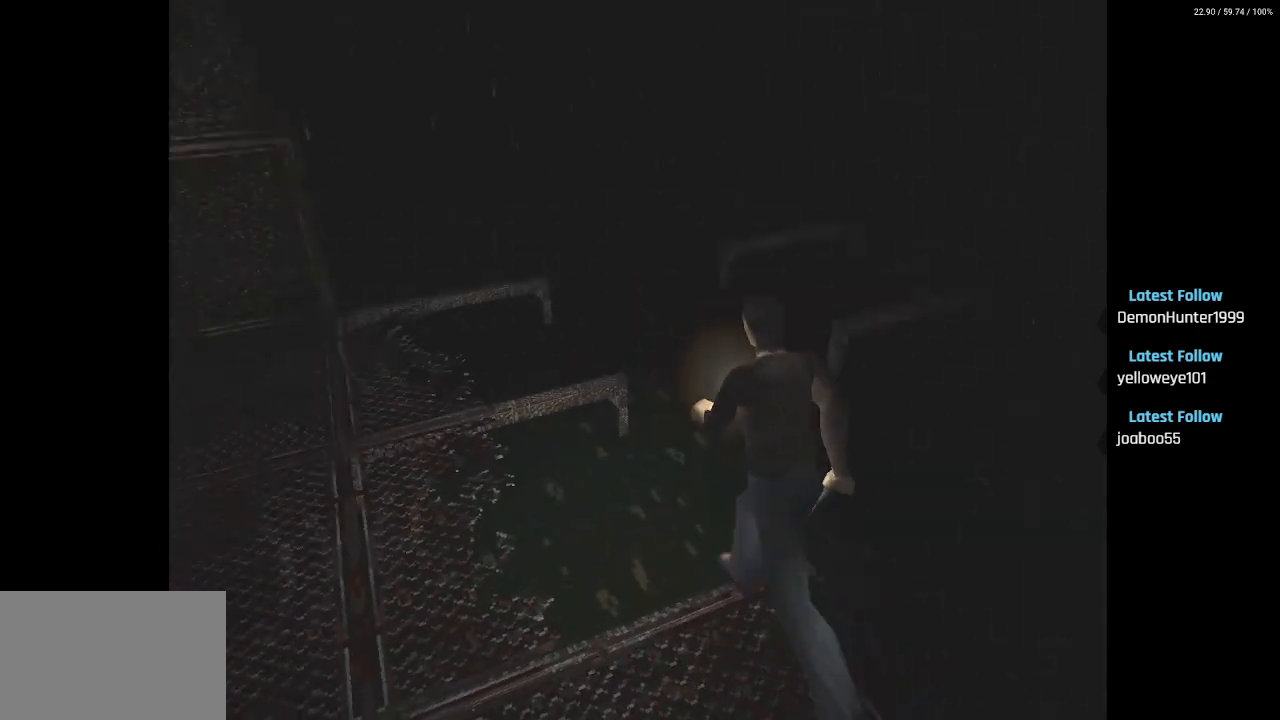
{"buttons": ["SQUARE", "L2", "DPAD_UP"], "left_stick": "center", "right_stick": "center", "events": [[333, "DPAD_LEFT", "up"]]}
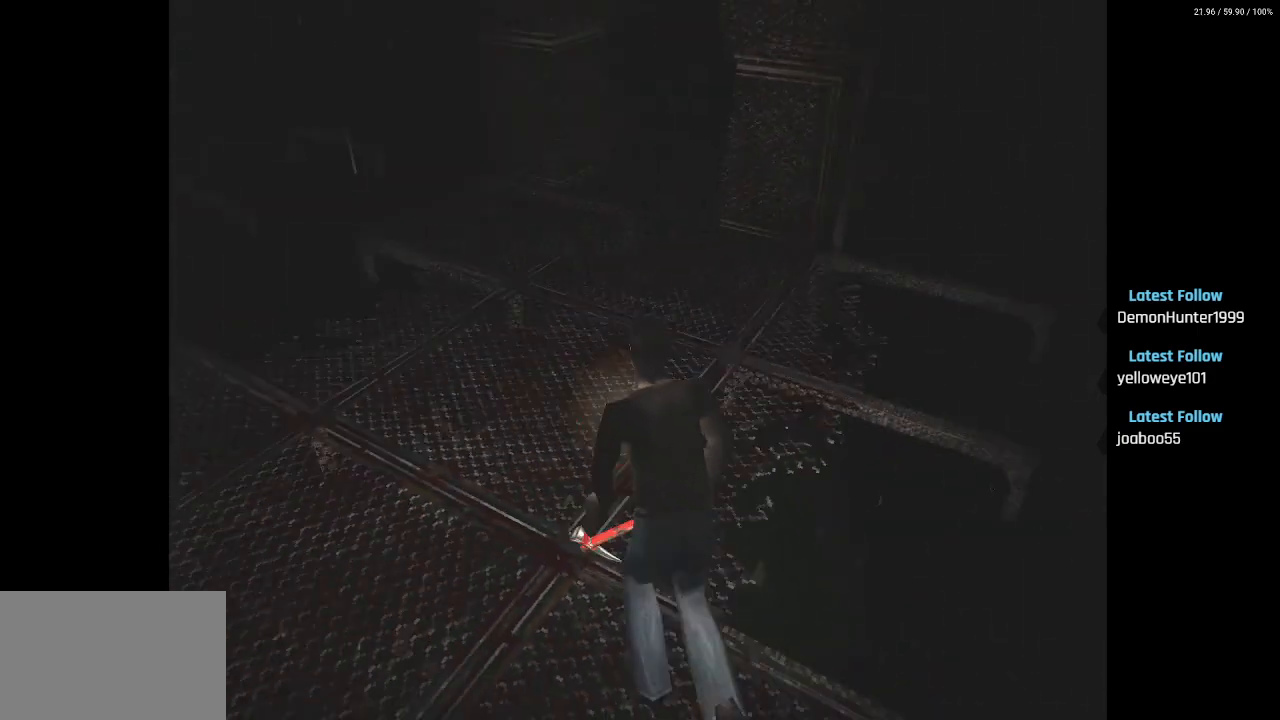
{"buttons": ["SQUARE", "DPAD_UP", "DPAD_LEFT"], "left_stick": "center", "right_stick": "center", "events": [[333, "DPAD_LEFT", "down"], [483, "L2", "up"]]}
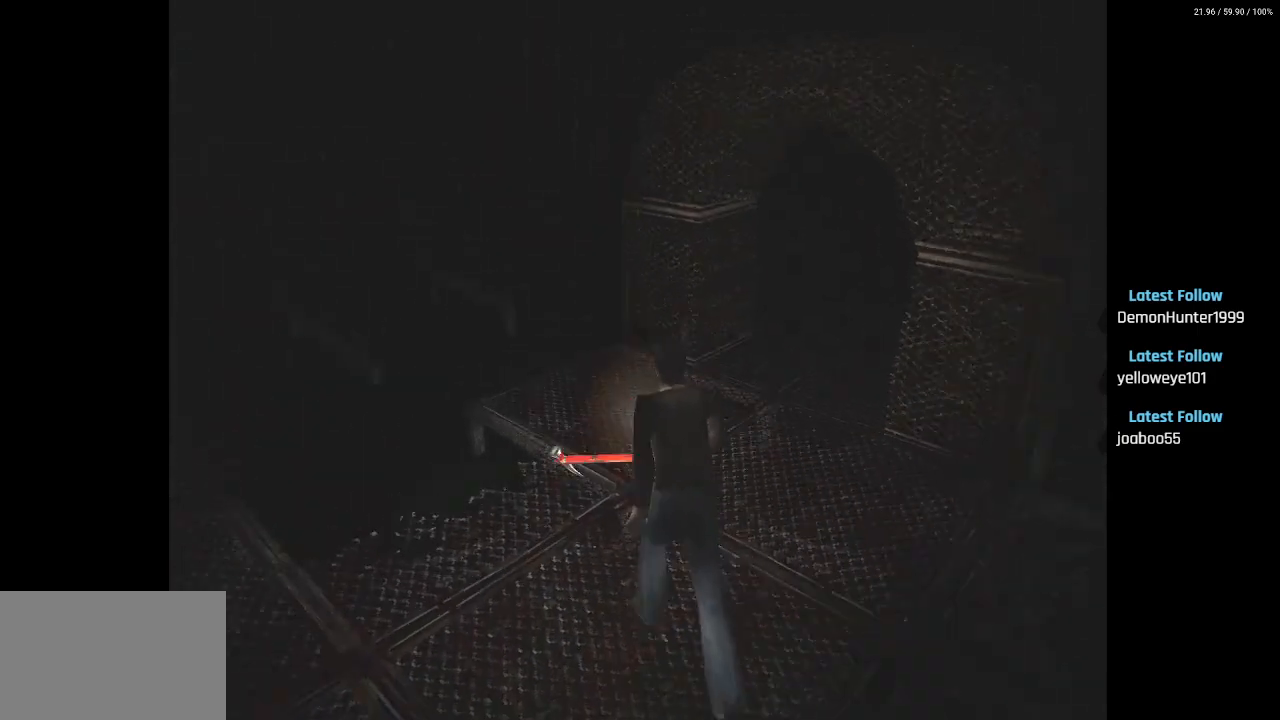
{"buttons": ["SQUARE", "DPAD_UP", "DPAD_LEFT"], "left_stick": "center", "right_stick": "center", "events": [[100, "DPAD_UP", "up"], [283, "DPAD_UP", "down"]]}
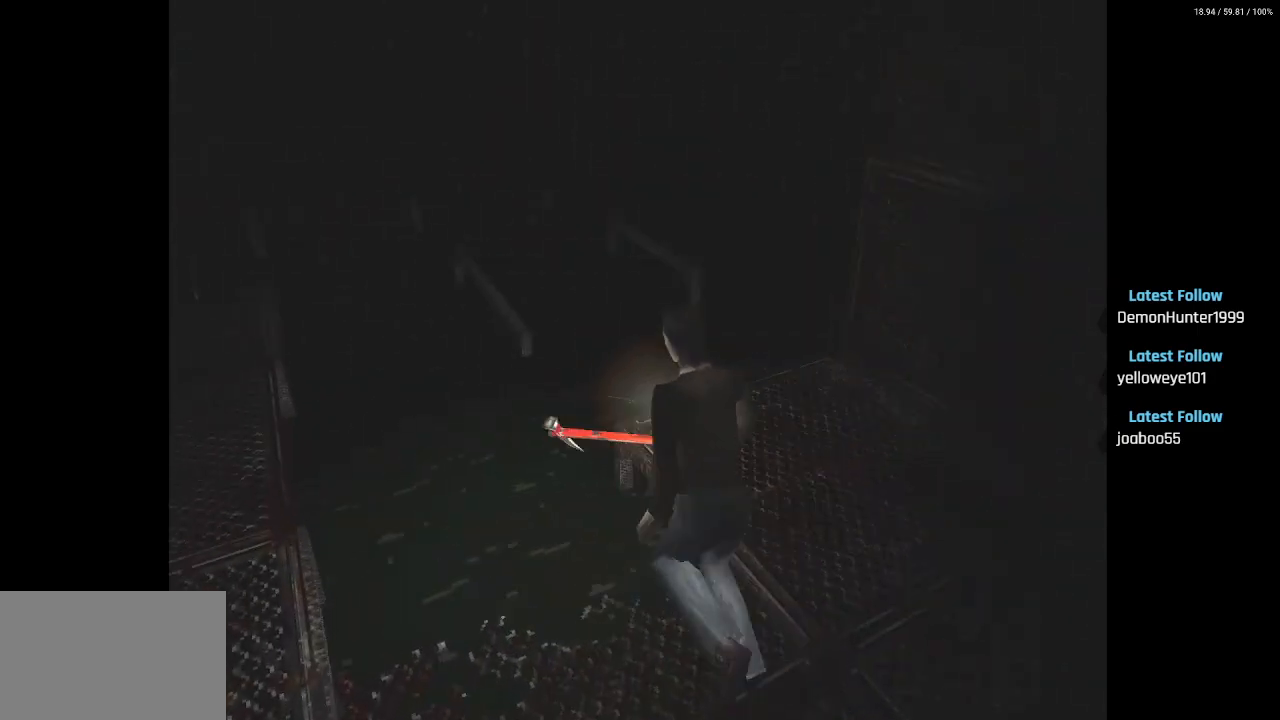
{"buttons": ["SQUARE", "DPAD_UP"], "left_stick": "center", "right_stick": "center", "events": [[433, "DPAD_LEFT", "up"]]}
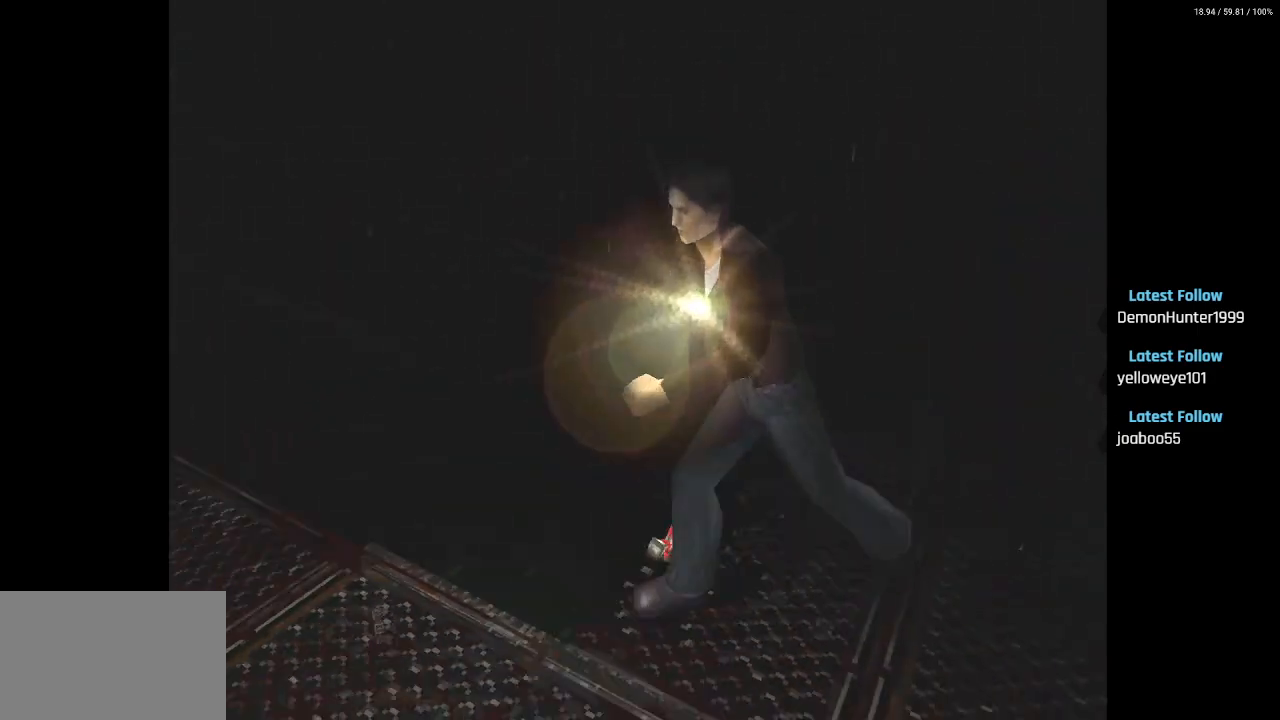
{"buttons": ["SQUARE", "DPAD_UP", "DPAD_LEFT"], "left_stick": "center", "right_stick": "center", "events": [[17, "DPAD_LEFT", "down"], [217, "DPAD_LEFT", "up"], [333, "DPAD_RIGHT", "down"], [417, "DPAD_RIGHT", "up"], [500, "DPAD_LEFT", "down"]]}
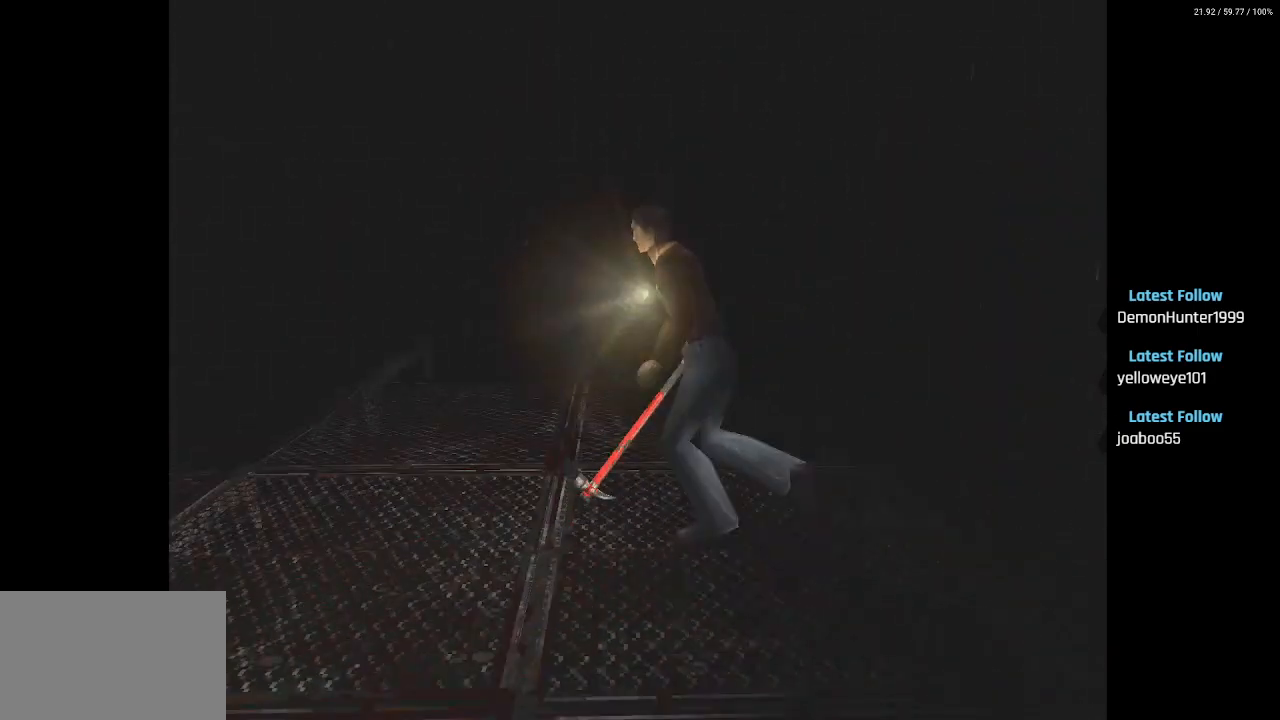
{"buttons": ["SQUARE", "DPAD_UP", "DPAD_LEFT"], "left_stick": "center", "right_stick": "center", "events": [[33, "SQUARE", "up"], [50, "DPAD_LEFT", "up"], [267, "DPAD_LEFT", "down"], [333, "SQUARE", "down"]]}
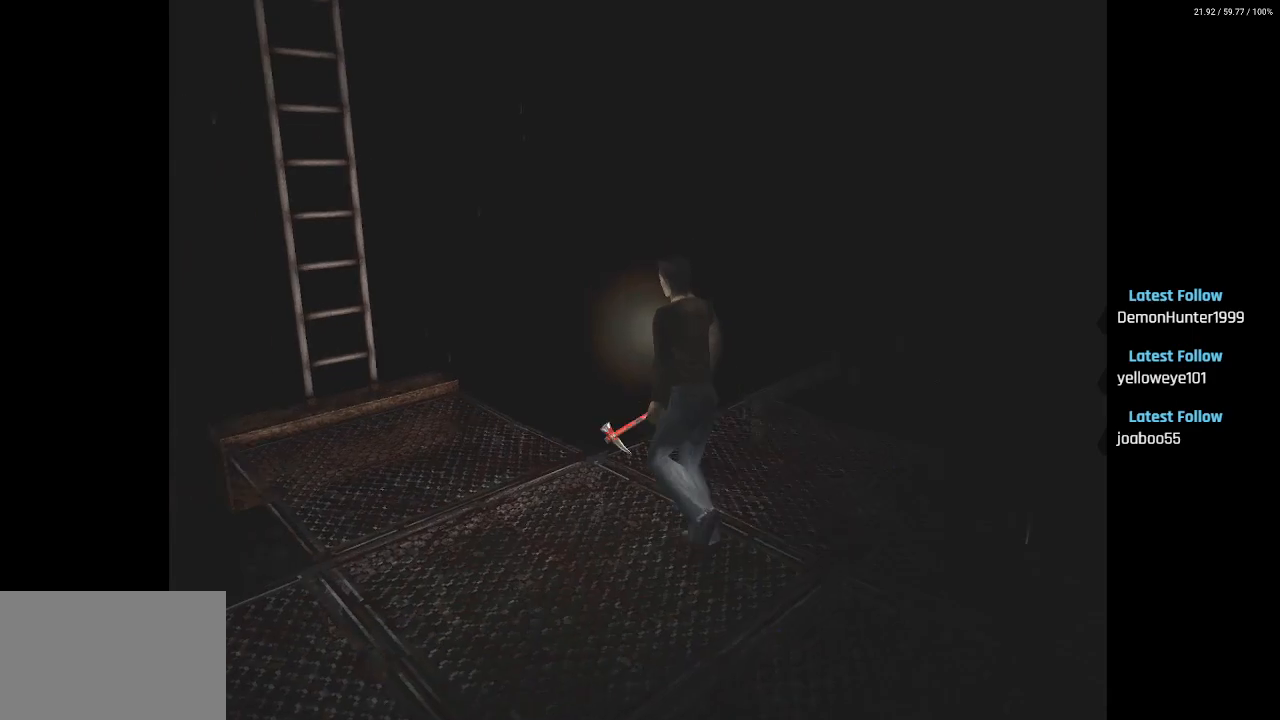
{"buttons": ["SQUARE", "DPAD_UP", "DPAD_RIGHT"], "left_stick": "center", "right_stick": "center", "events": [[217, "DPAD_LEFT", "up"], [267, "DPAD_RIGHT", "down"]]}
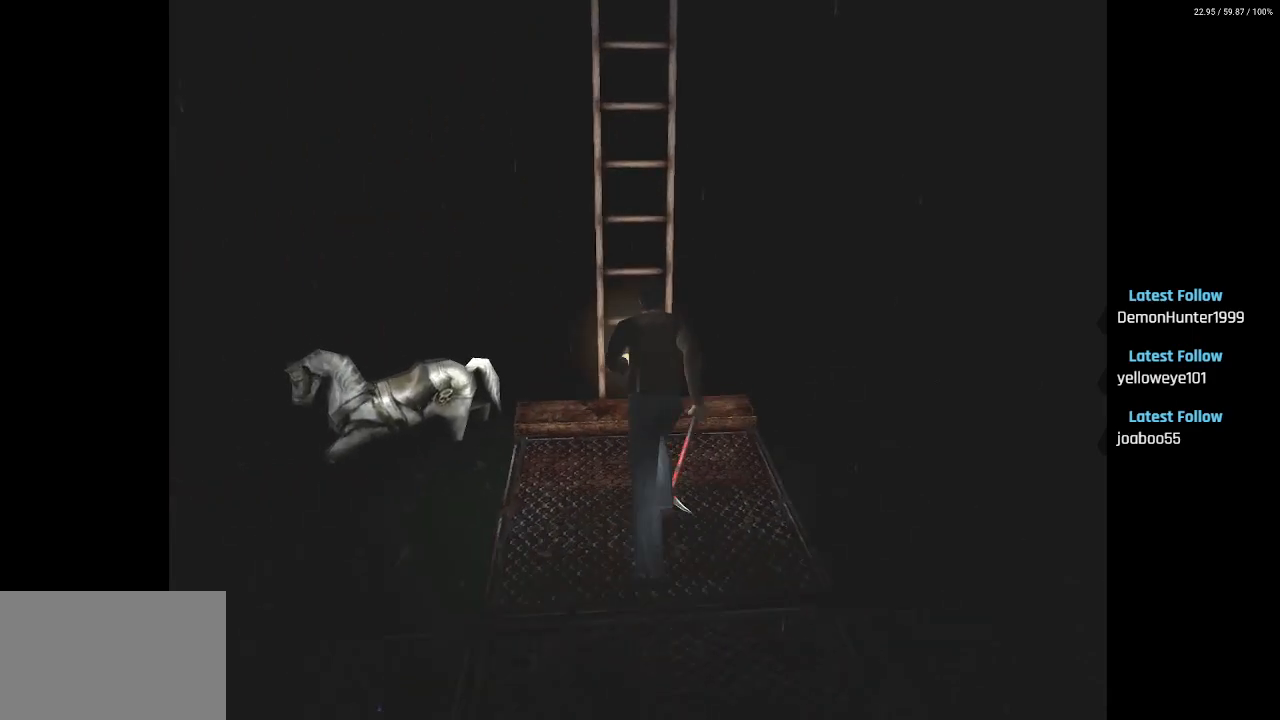
{"buttons": ["CROSS", "SQUARE", "DPAD_UP"], "left_stick": "center", "right_stick": "center", "events": [[67, "DPAD_RIGHT", "up"], [217, "CROSS", "down"], [367, "CROSS", "up"], [417, "CROSS", "down"]]}
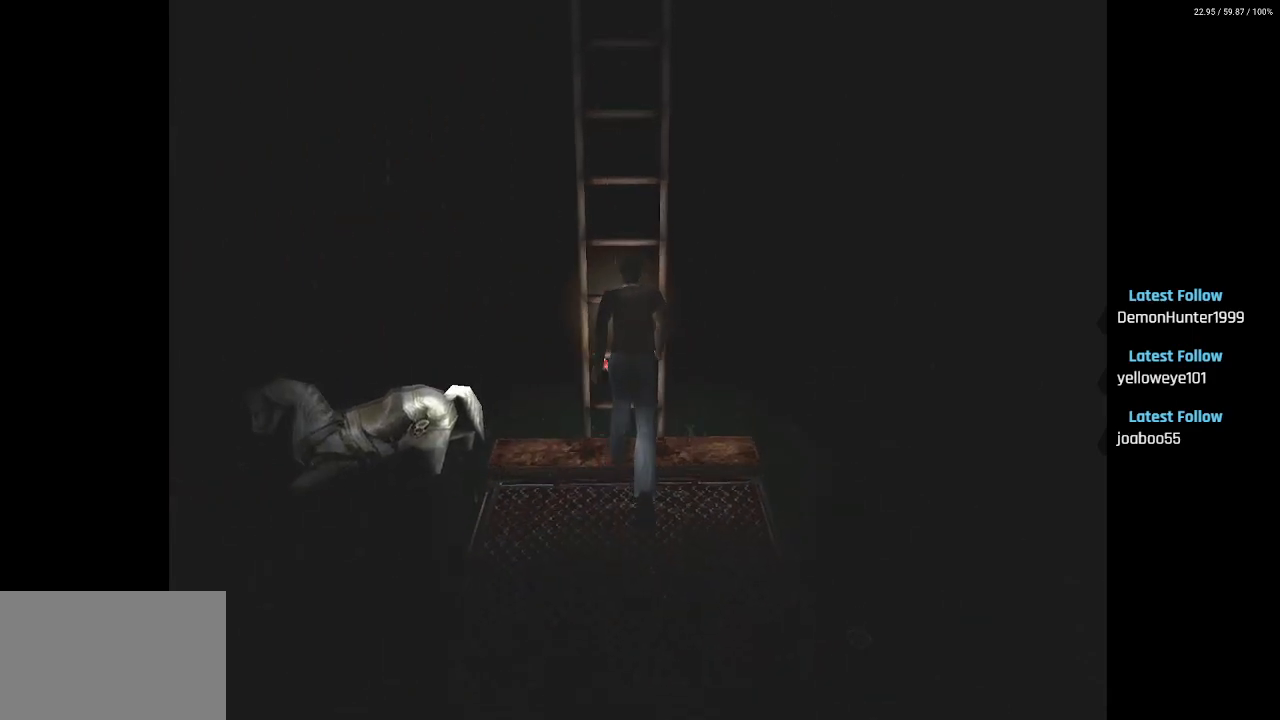
{"buttons": [], "left_stick": "center", "right_stick": "center", "events": [[33, "CROSS", "up"], [100, "DPAD_UP", "up"], [133, "SQUARE", "up"]]}